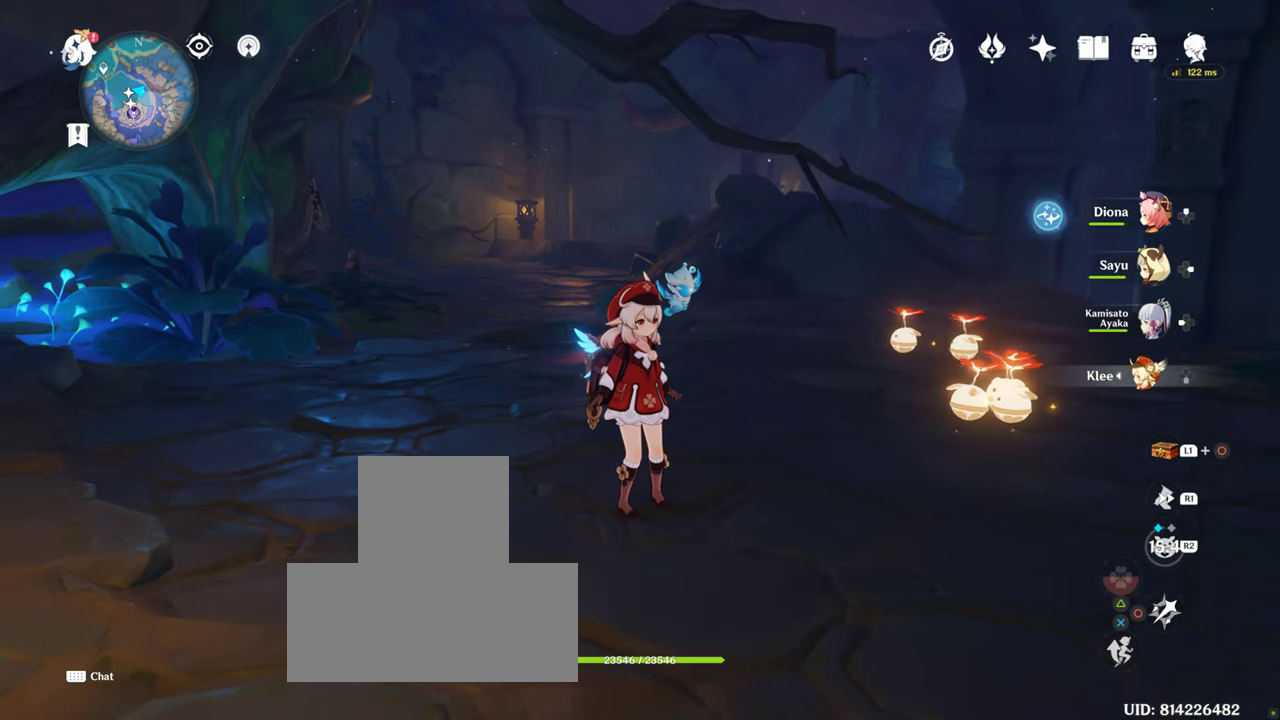
Gameplay with a controller (PlayStation layout); each line is a JSON object with the inputs held at the frame after it. "events" lists button and stick changes between this image and that frame as [ms after this image, input, new state], when the widget could be followed in between. Not read: L3 R3.
{"buttons": [], "left_stick": "center", "right_stick": "center", "events": []}
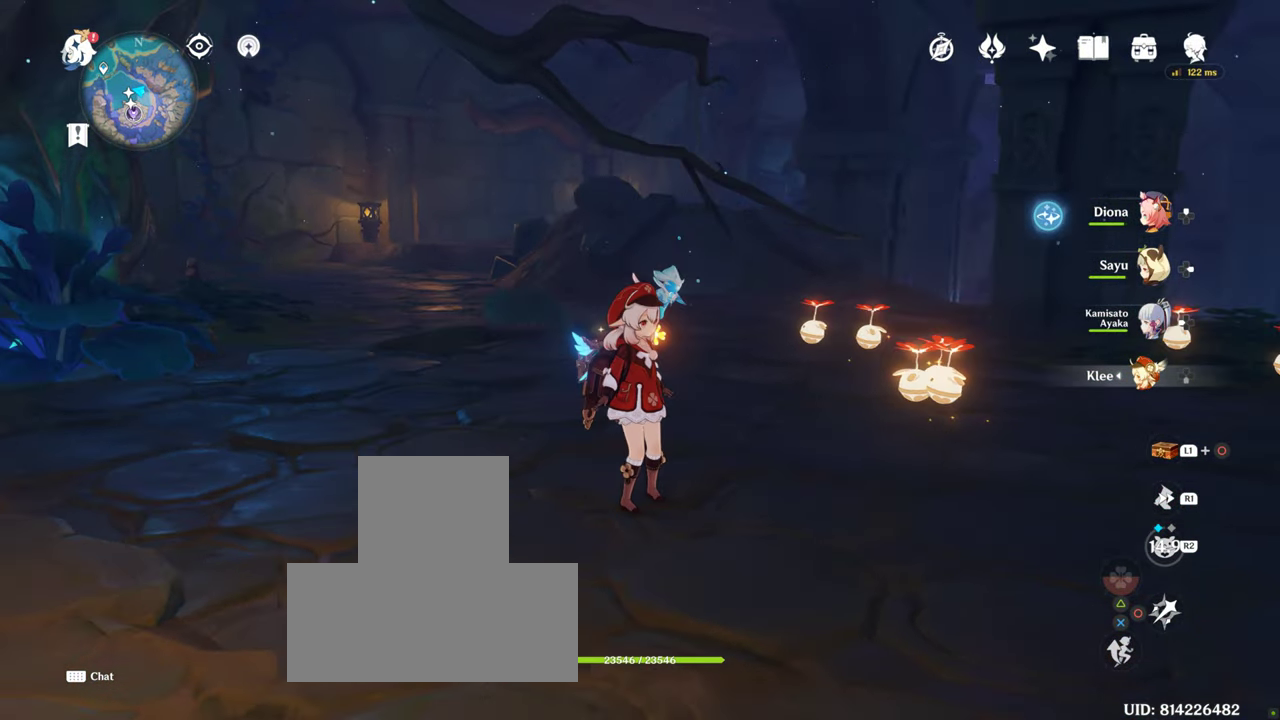
{"buttons": [], "left_stick": "center", "right_stick": "right"}
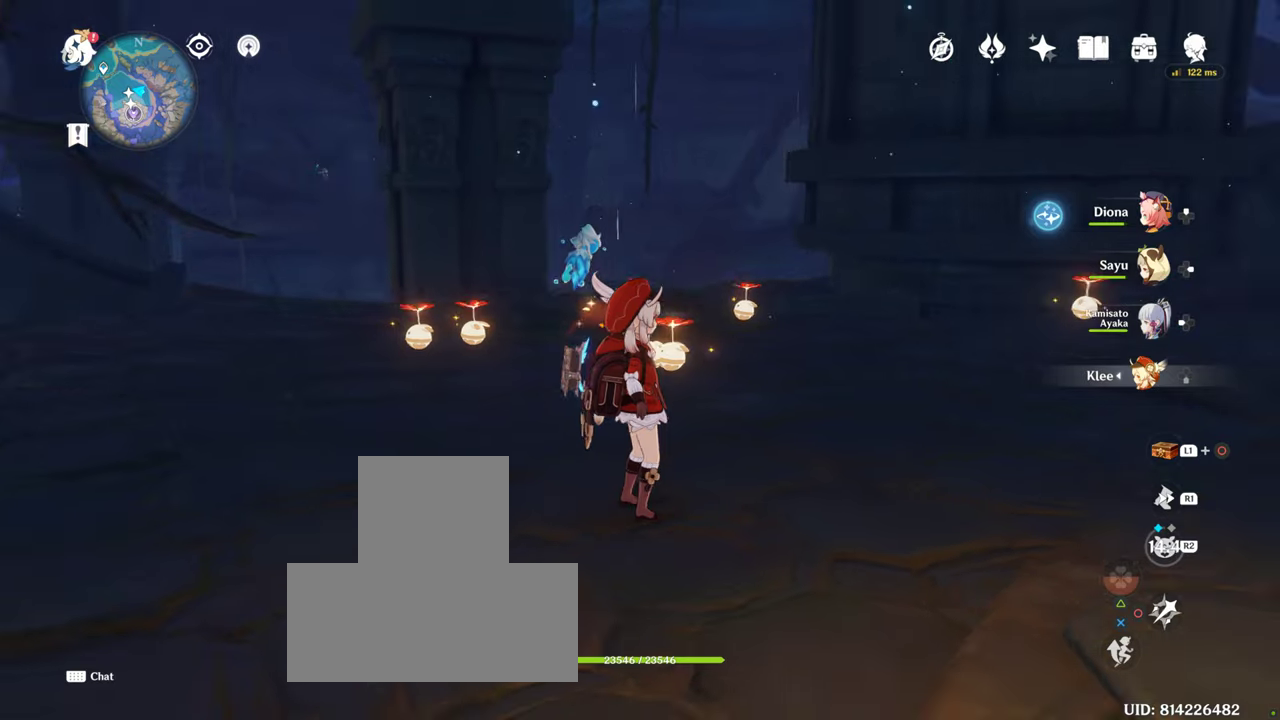
{"buttons": [], "left_stick": "center", "right_stick": "center"}
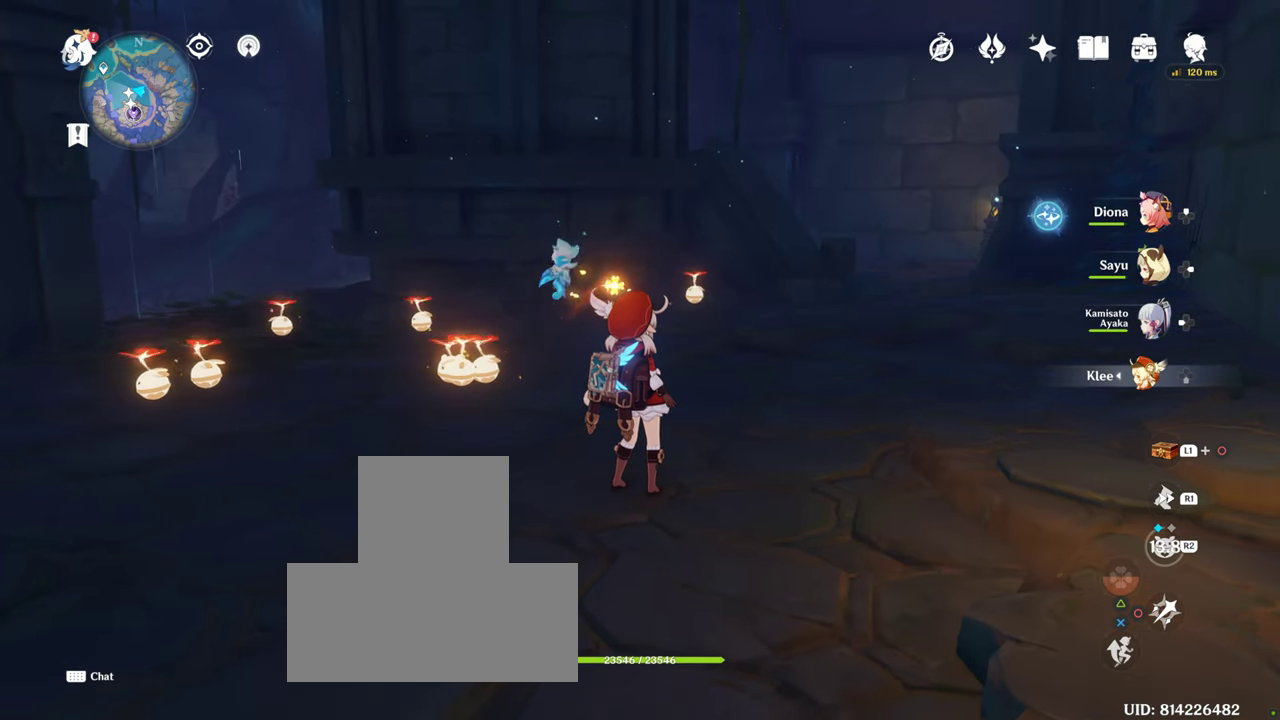
{"buttons": ["L1"], "left_stick": "center", "right_stick": "center", "events": [[183, "L1", "down"]]}
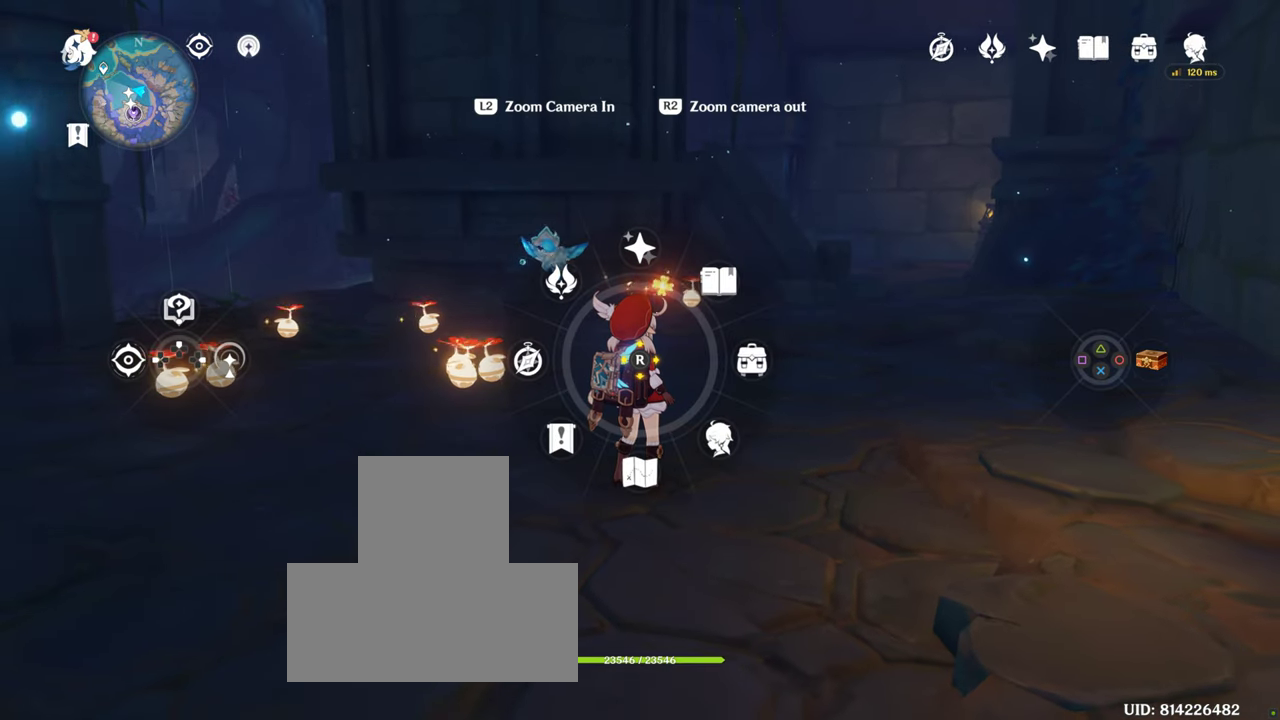
{"buttons": [], "left_stick": "center", "right_stick": "center", "events": [[450, "L1", "up"]]}
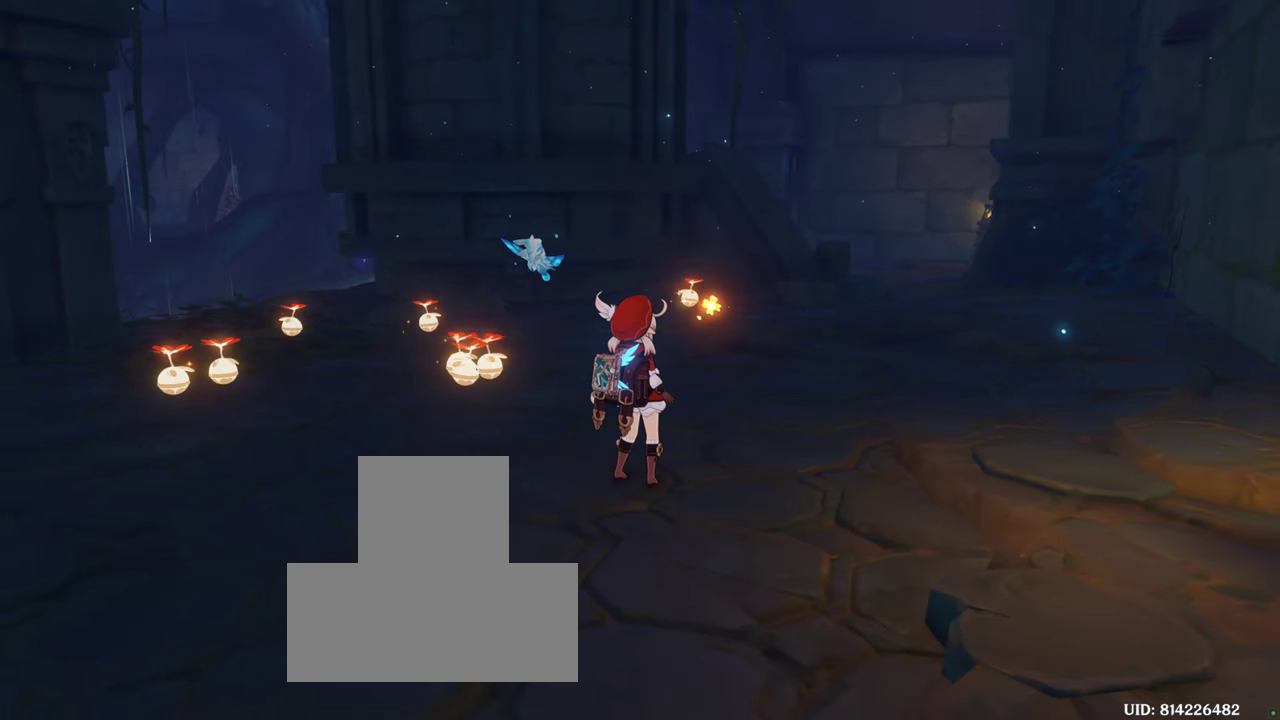
{"buttons": [], "left_stick": "center", "right_stick": "center", "events": []}
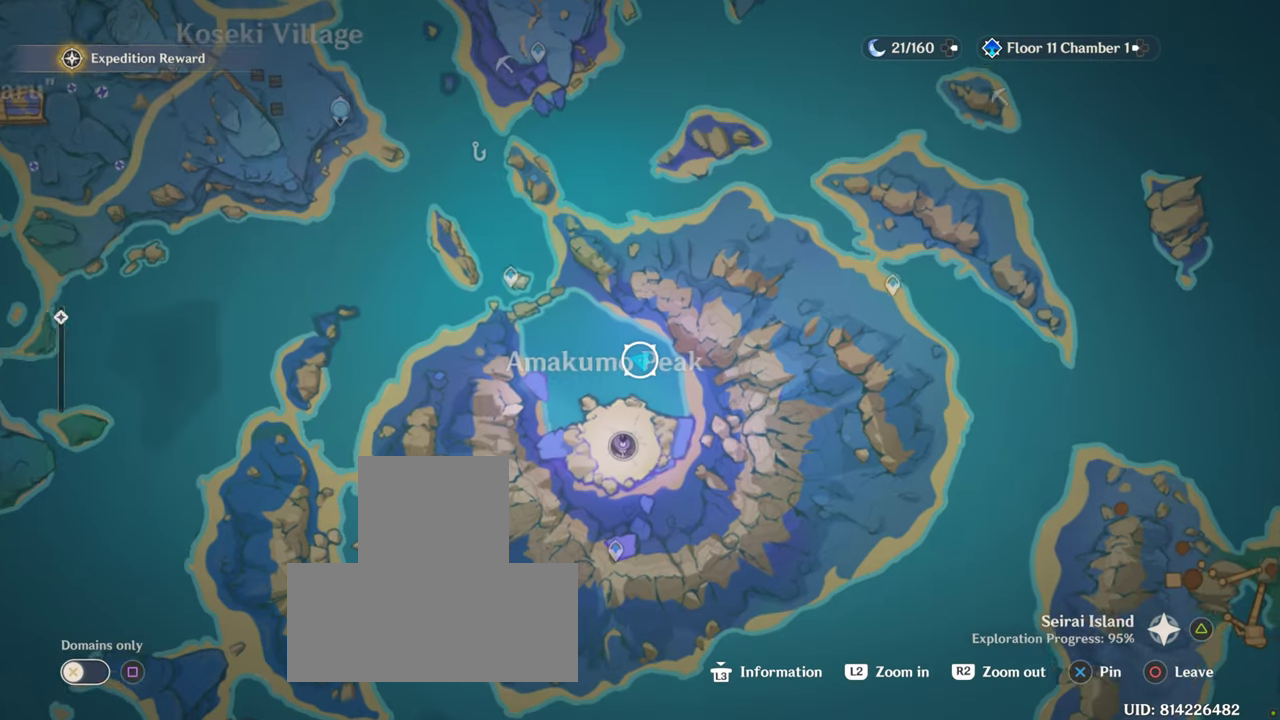
{"buttons": [], "left_stick": "center", "right_stick": "center", "events": []}